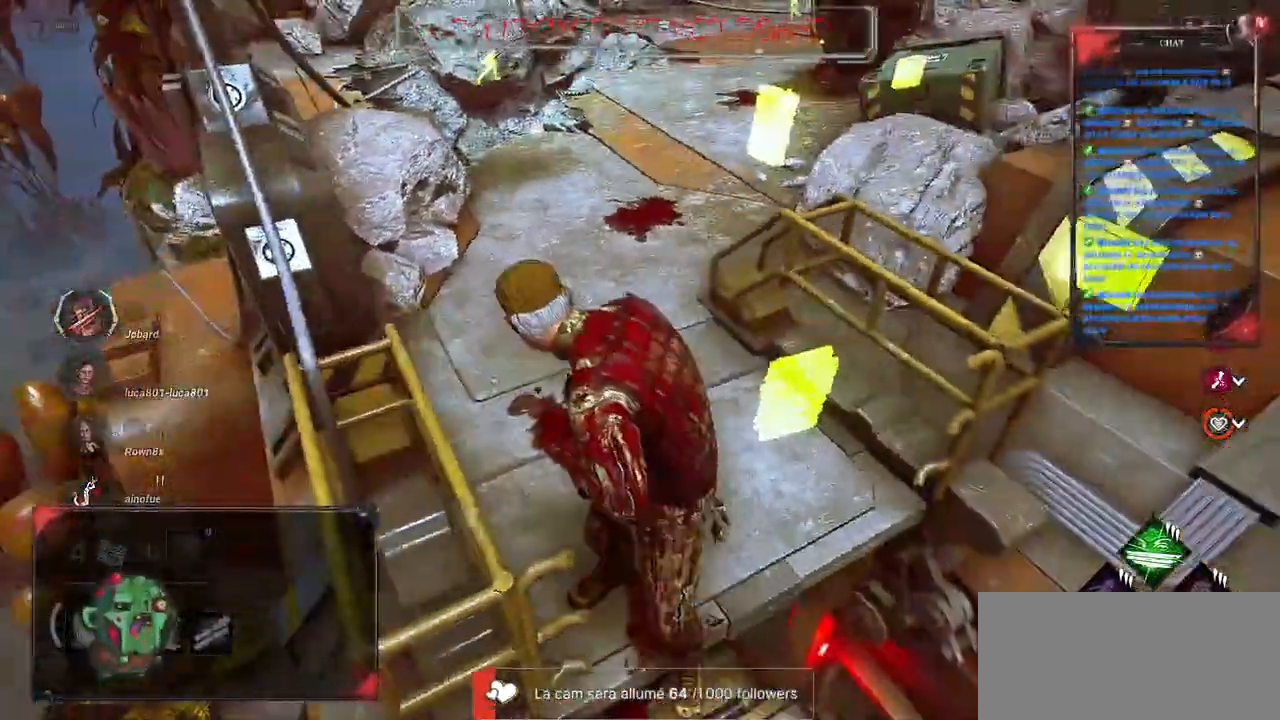
Gameplay with keyboard and mouse; each line is a JSON object with the keys and mouse buttons held at the frame after it. "events" lists presses ("down") and releases ("up") of "a", "ctrl", "d", "e", "f", "q", "r", "s", "shift", "space", "tab", "z", "mouse_left", "mouse_wheel", "mouse_right", "mouse_mb4" and "mouse_mb5" between this image and that frame as [ms after this image, input, new state], when the widget could be followed in between. "mouse_left", "mouse_wheel", "mouse_right", "mouse_mb4", "mouse_mb5" = the "left", "wheel", "right", "mb4", "mb5" buttons of the "mouse" list. No other keys are recorded. "wheel" means that the mouse wheel is clicked or scrolled. Mouse movement is not recorded.
{"keys": [], "mouse": [], "events": []}
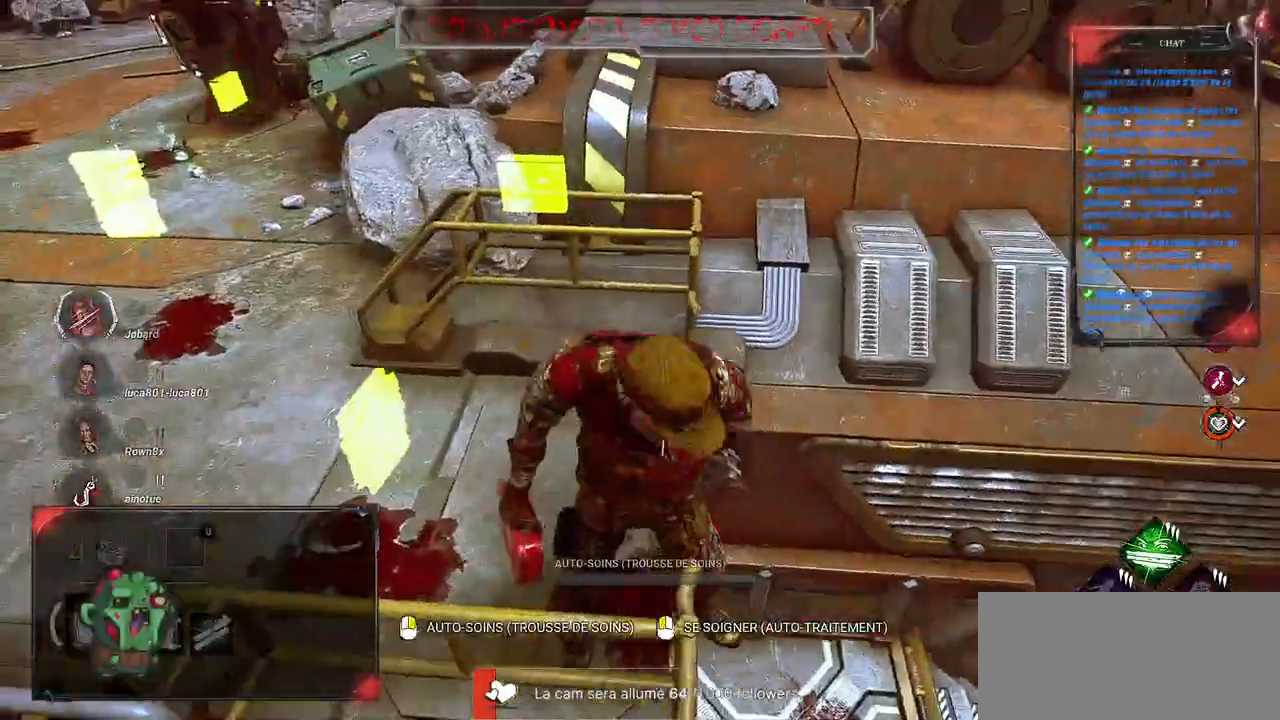
{"keys": [], "mouse": [], "events": []}
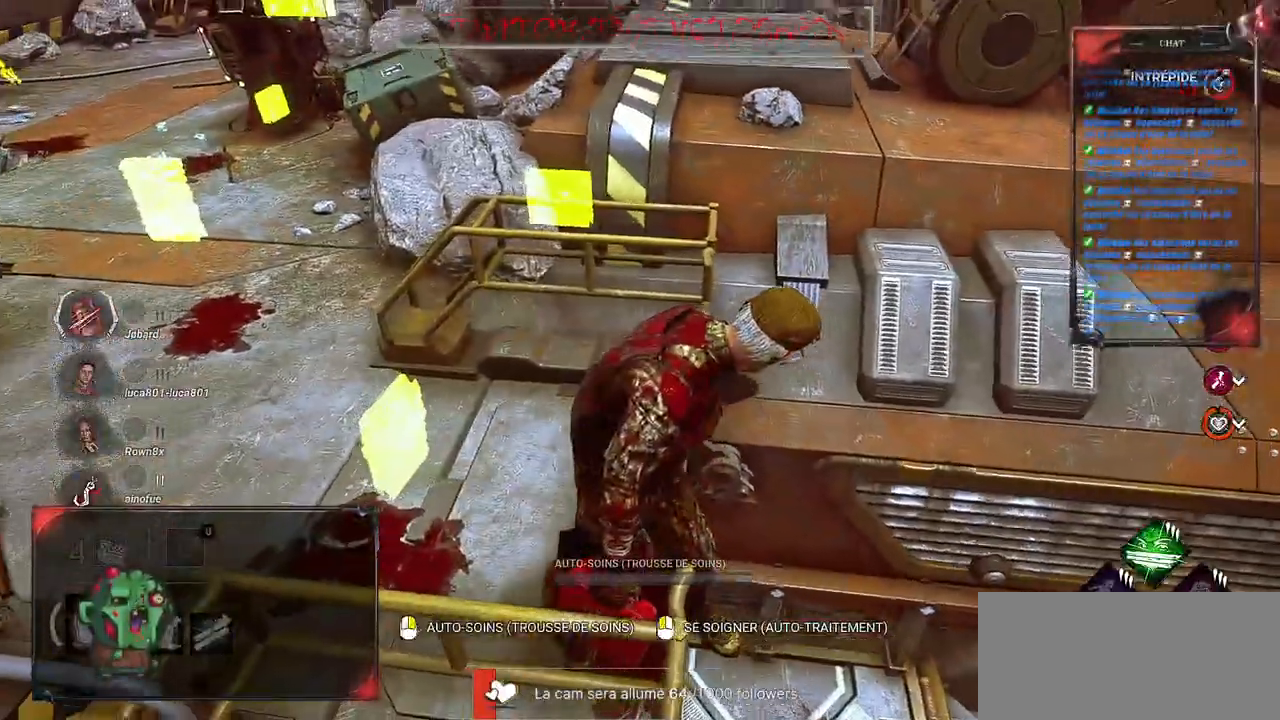
{"keys": [], "mouse": [], "events": []}
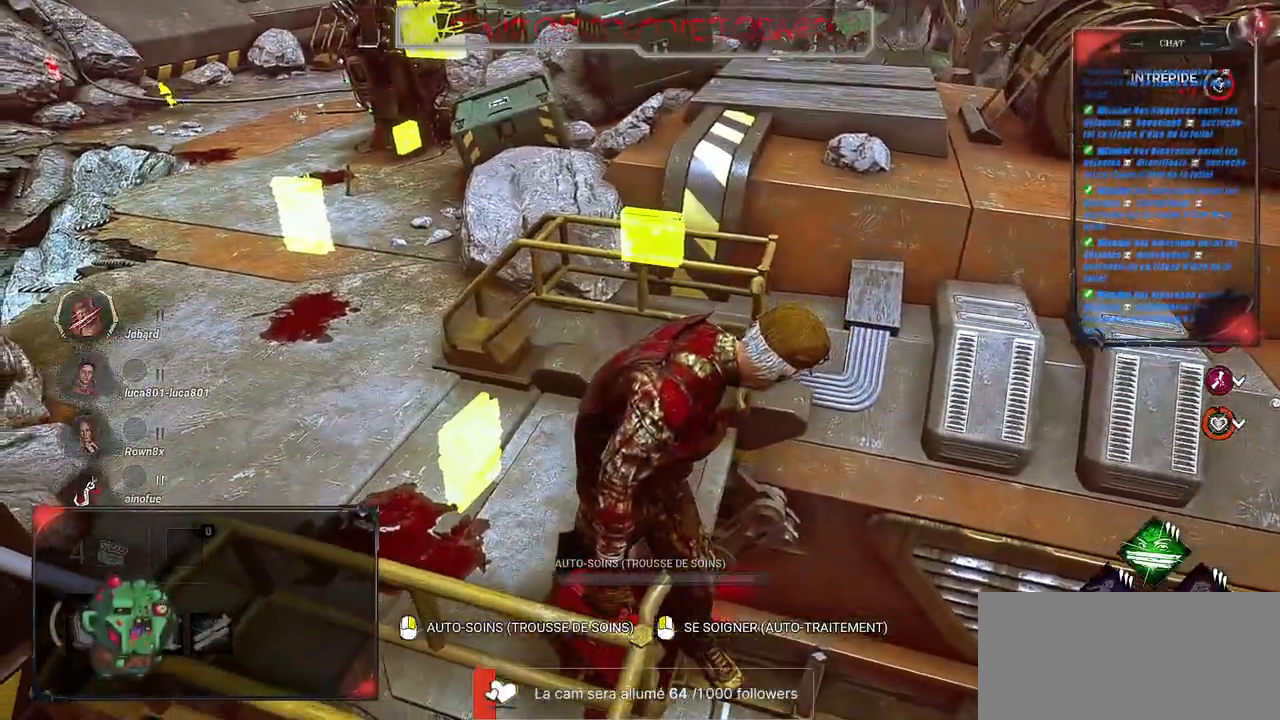
{"keys": ["shift"], "mouse": [], "events": [[417, "s", "down"], [433, "shift", "down"], [483, "s", "up"]]}
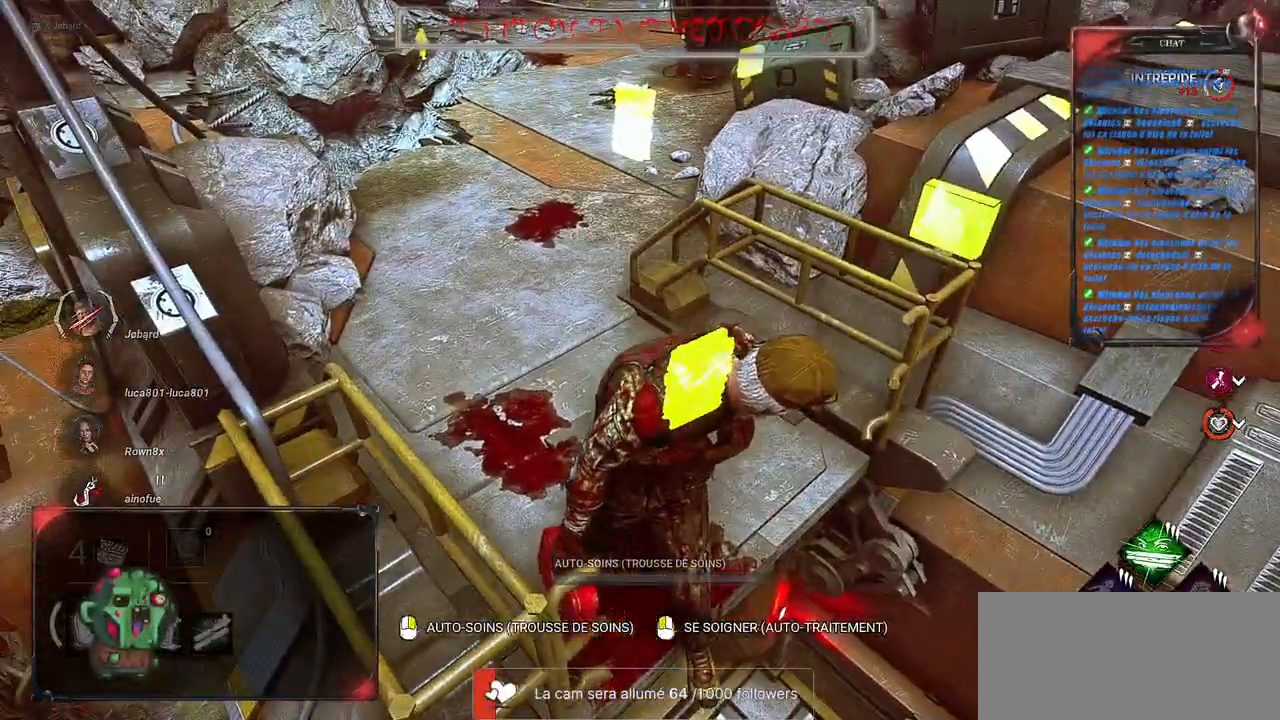
{"keys": ["d", "s", "shift"], "mouse": [], "events": [[233, "shift", "up"], [300, "shift", "down"], [350, "d", "down"], [350, "s", "down"]]}
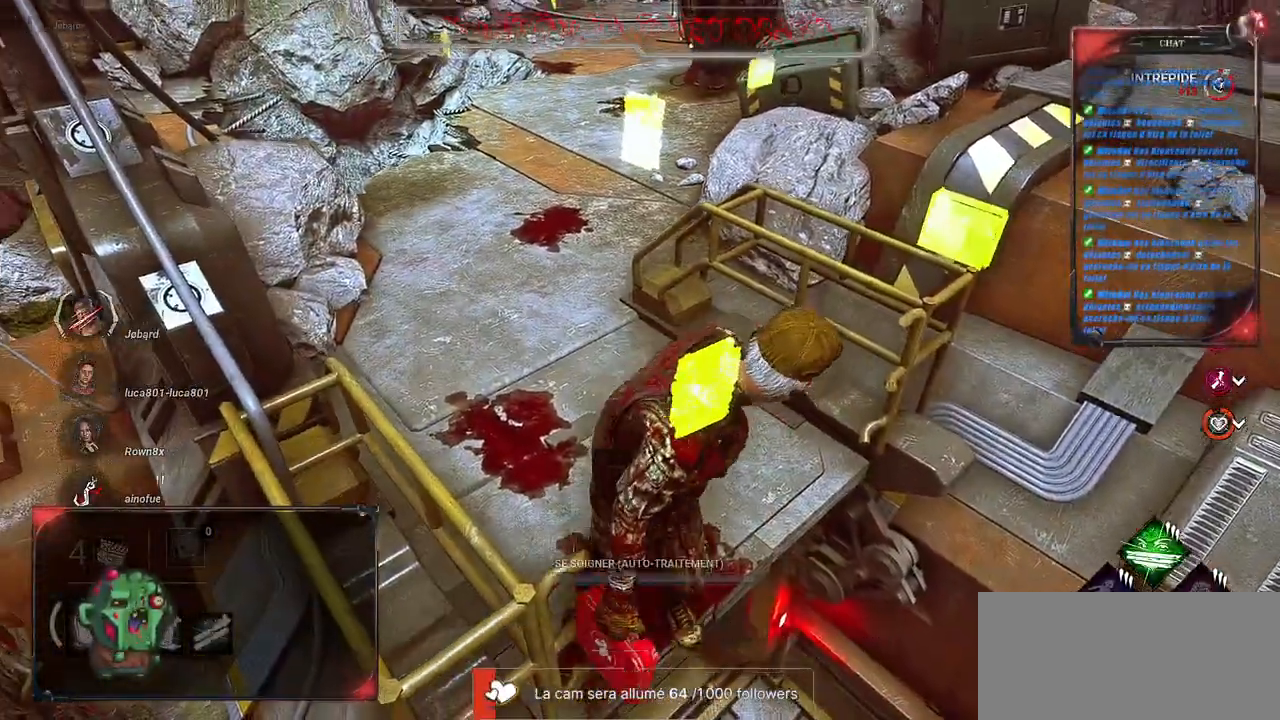
{"keys": ["d", "s", "shift"], "mouse": [], "events": []}
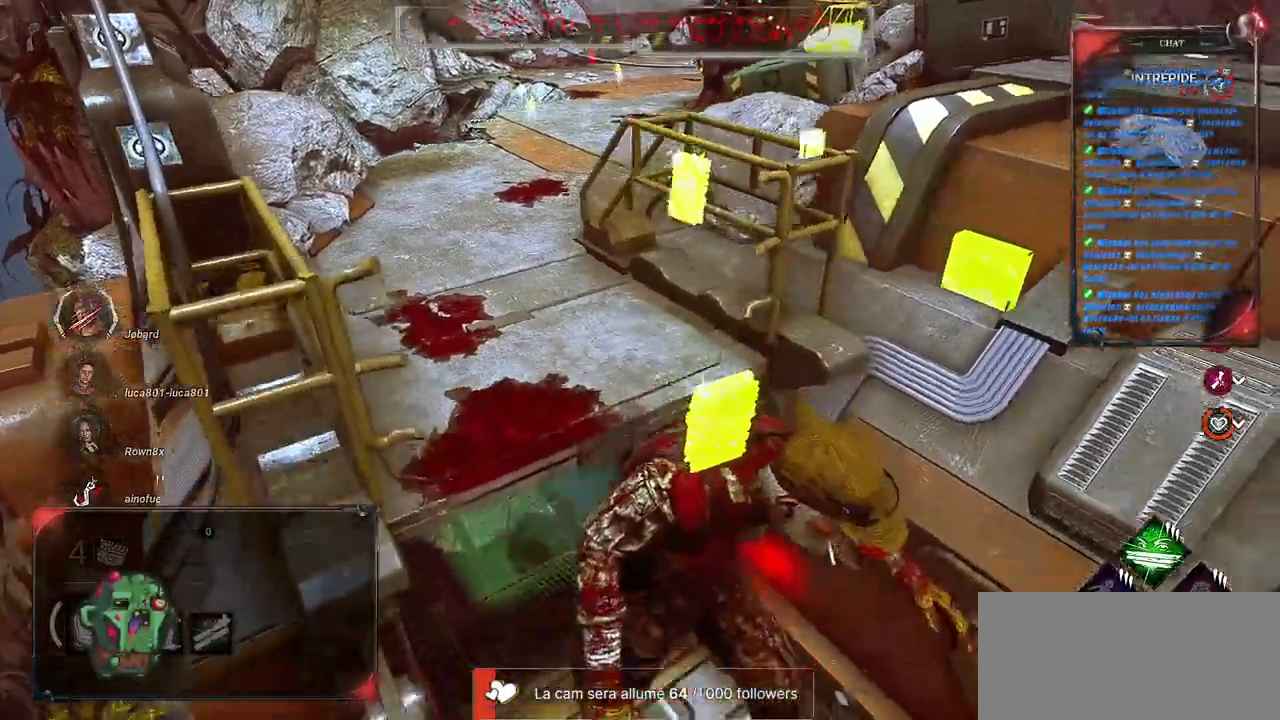
{"keys": ["d", "s", "shift"], "mouse": [], "events": []}
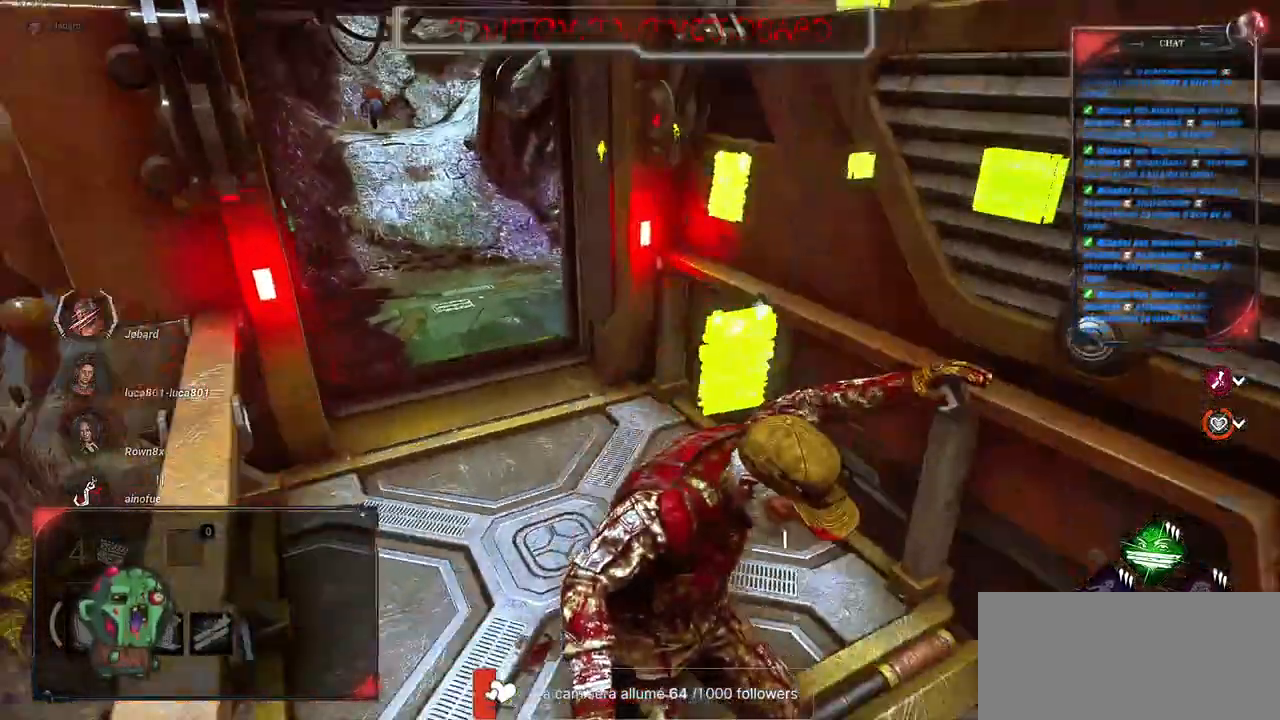
{"keys": ["d", "shift"], "mouse": [], "events": [[500, "s", "up"]]}
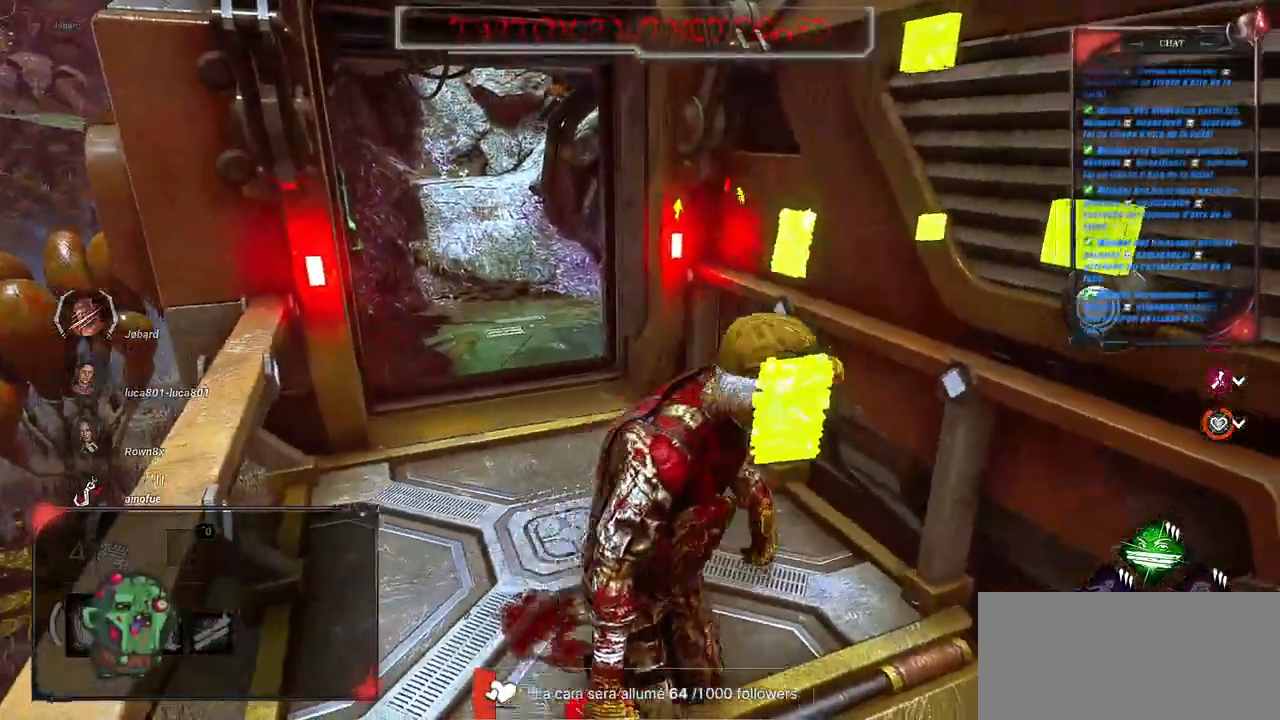
{"keys": ["shift", "z"], "mouse": [], "events": [[133, "z", "down"], [333, "d", "up"]]}
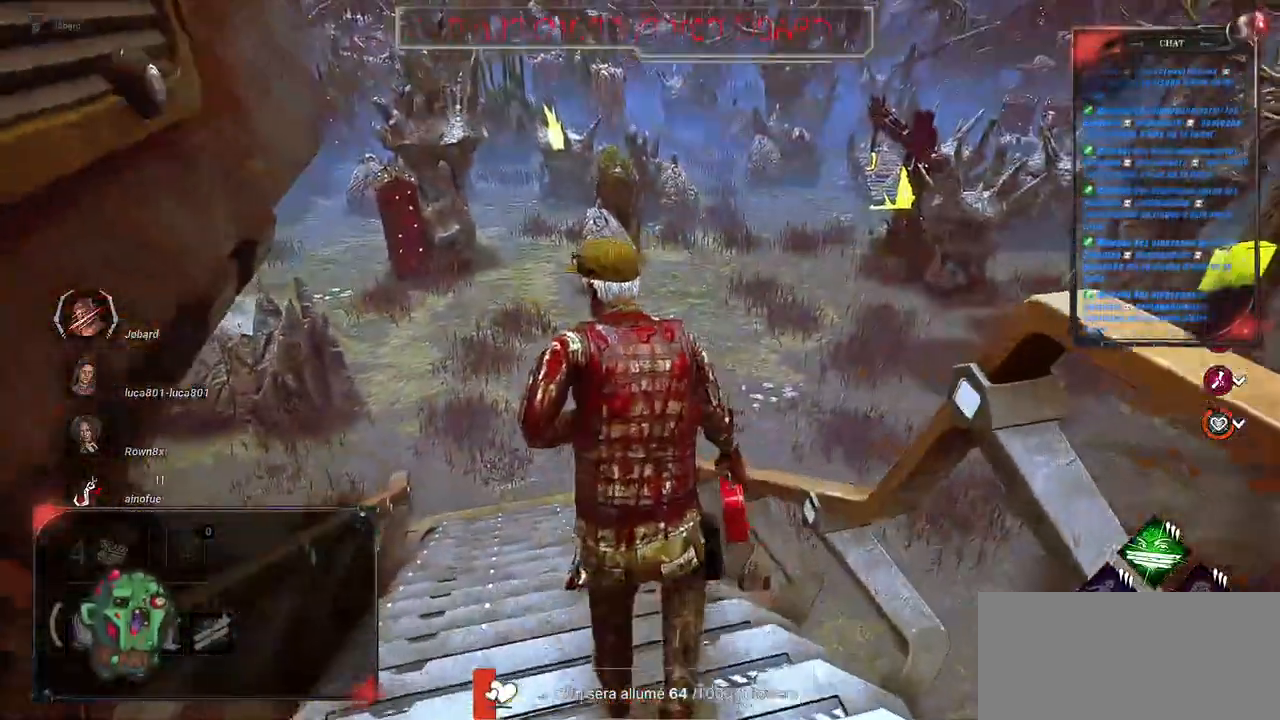
{"keys": ["shift", "z"], "mouse": [], "events": []}
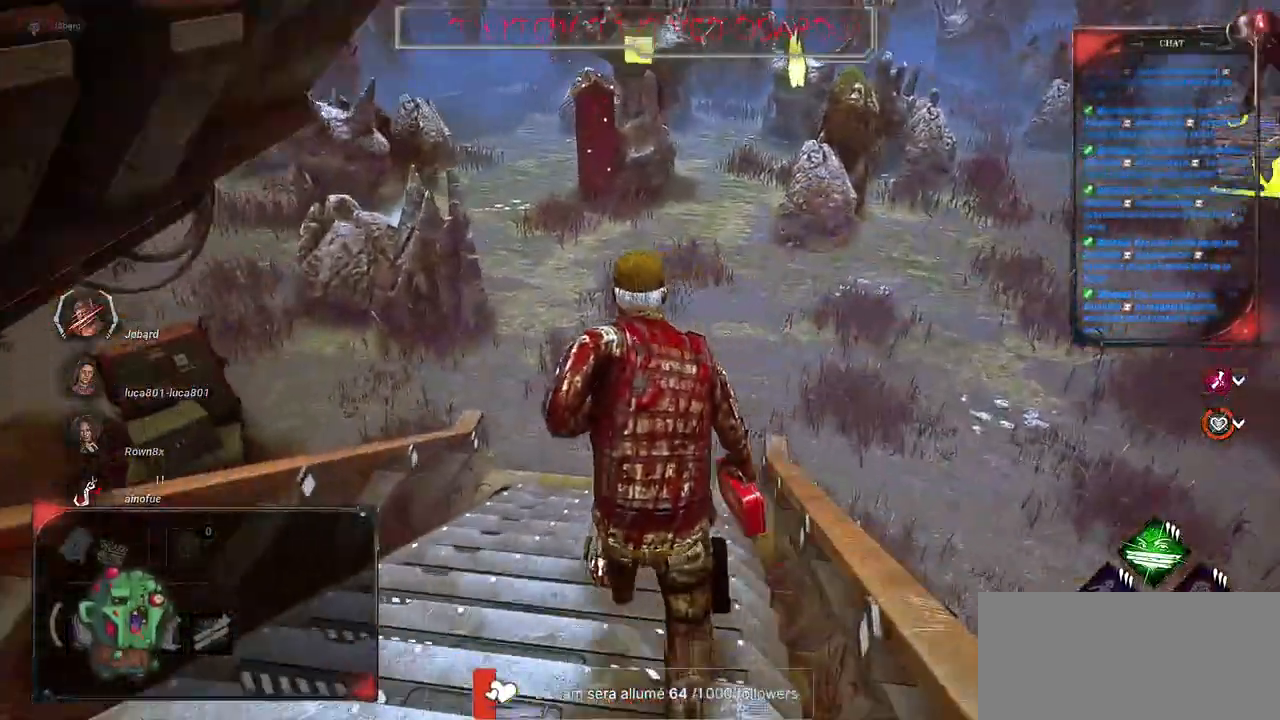
{"keys": ["shift", "z"], "mouse": [], "events": []}
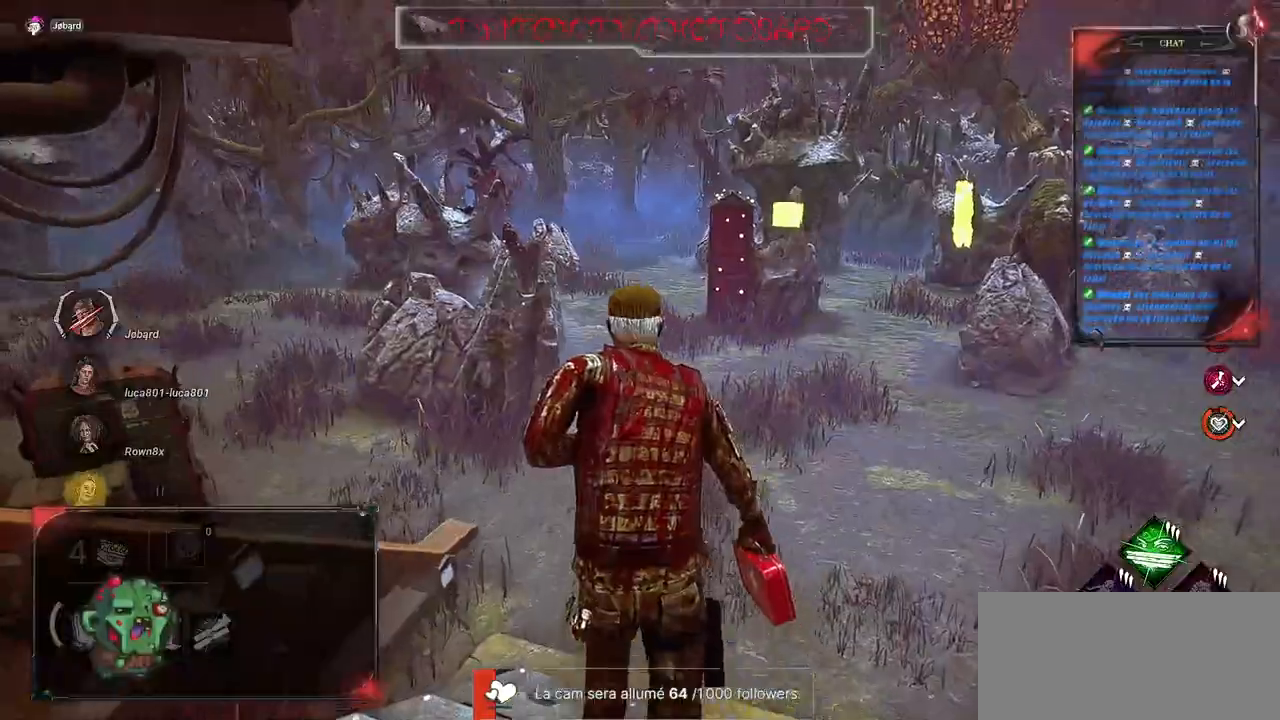
{"keys": ["d", "shift"], "mouse": [], "events": [[100, "d", "down"], [367, "z", "up"]]}
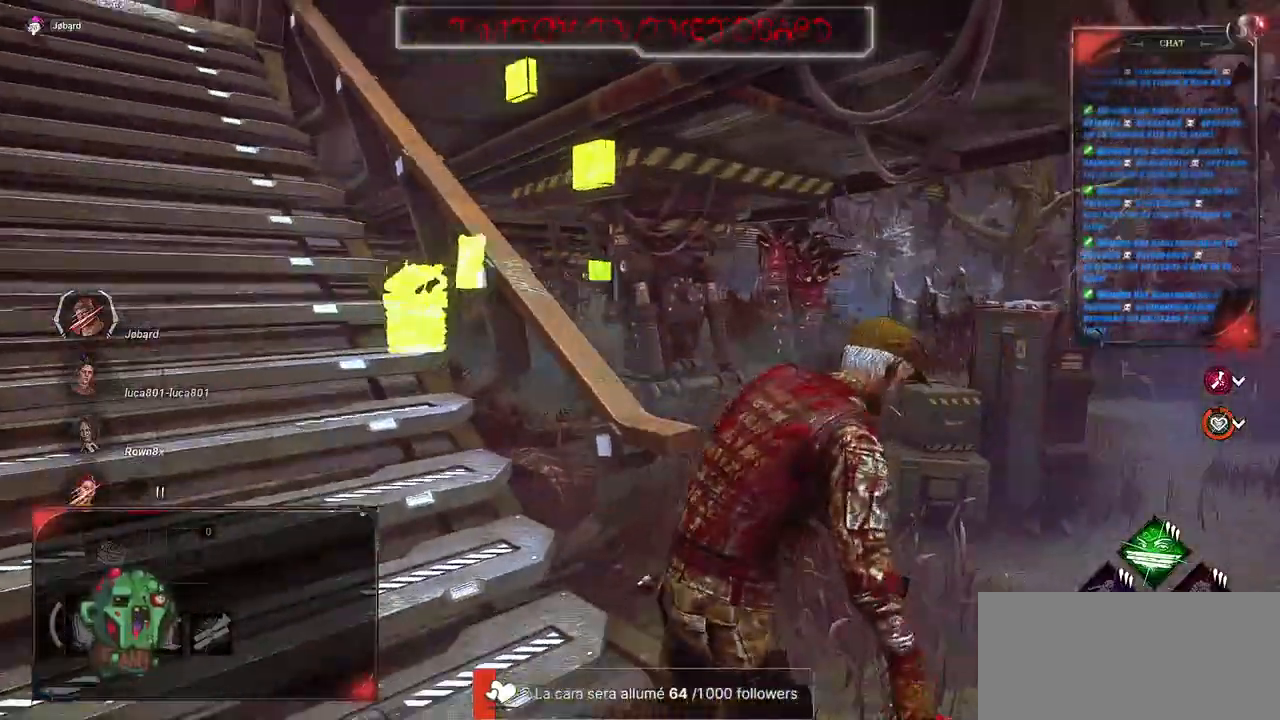
{"keys": ["d", "shift"], "mouse": [], "events": []}
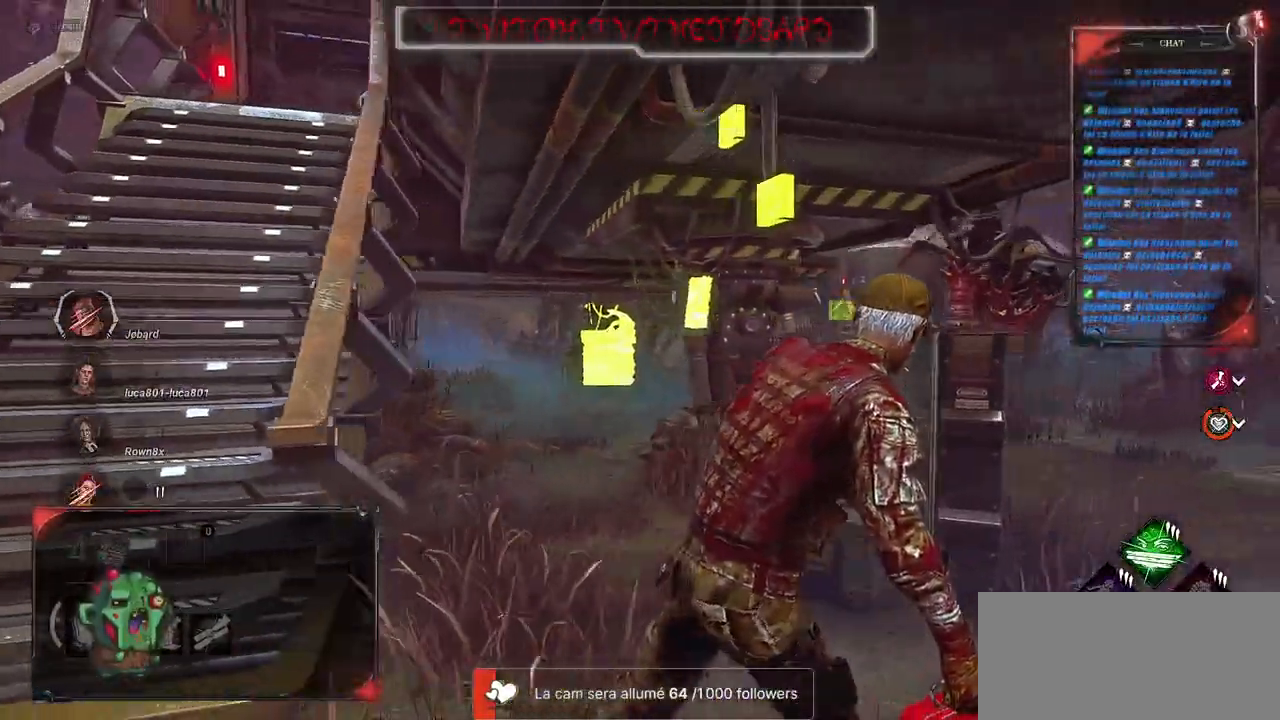
{"keys": ["shift", "z"], "mouse": [], "events": [[33, "z", "down"], [367, "d", "up"]]}
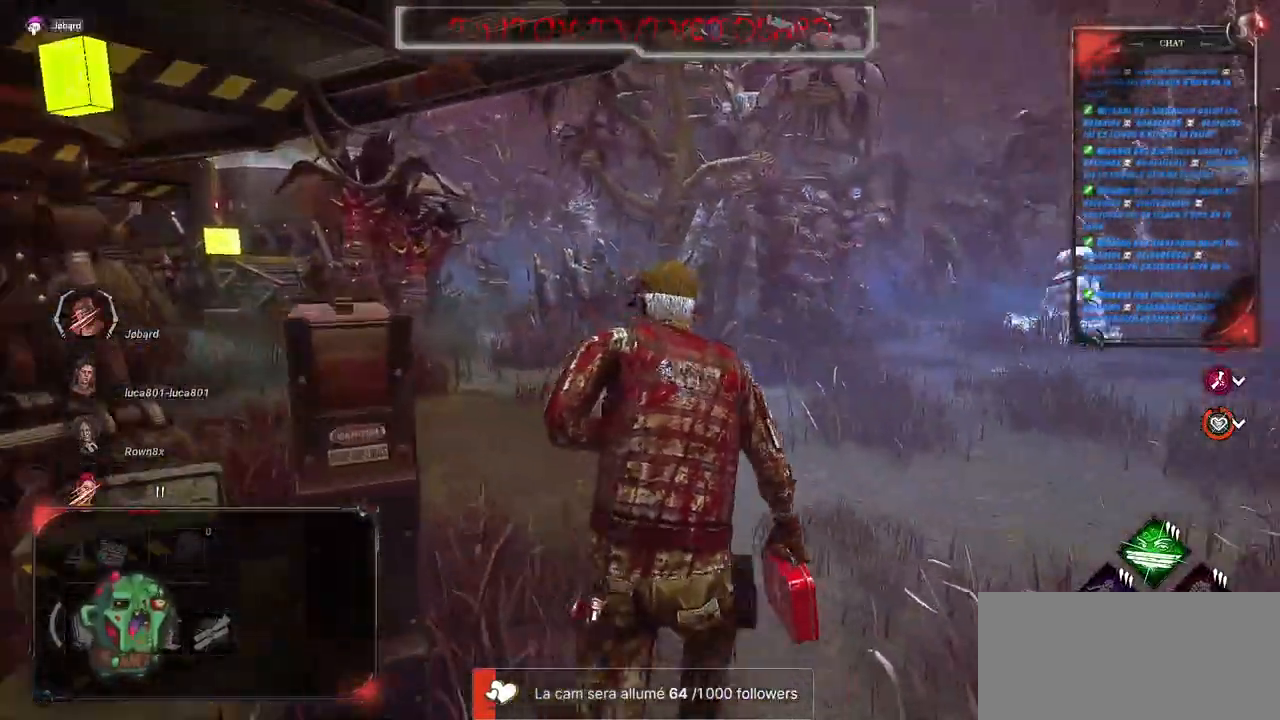
{"keys": ["shift", "z"], "mouse": [], "events": [[150, "d", "down"], [300, "d", "up"]]}
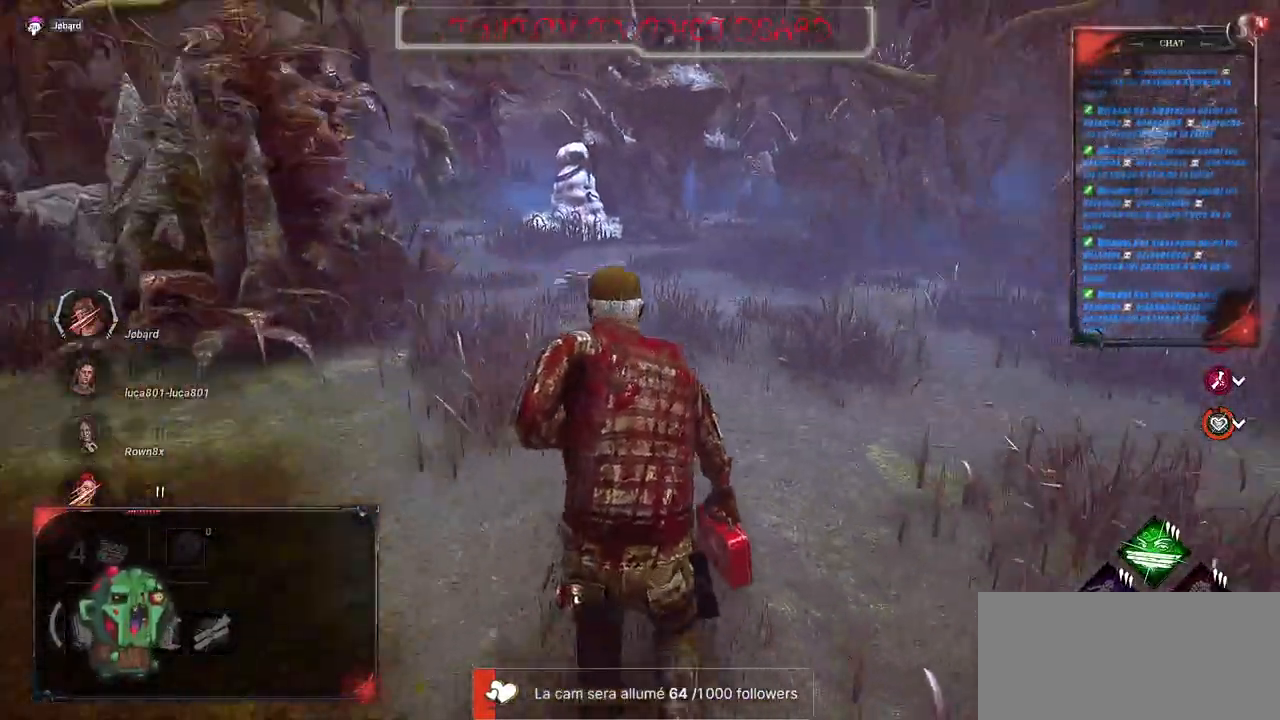
{"keys": ["shift", "z"], "mouse": [], "events": []}
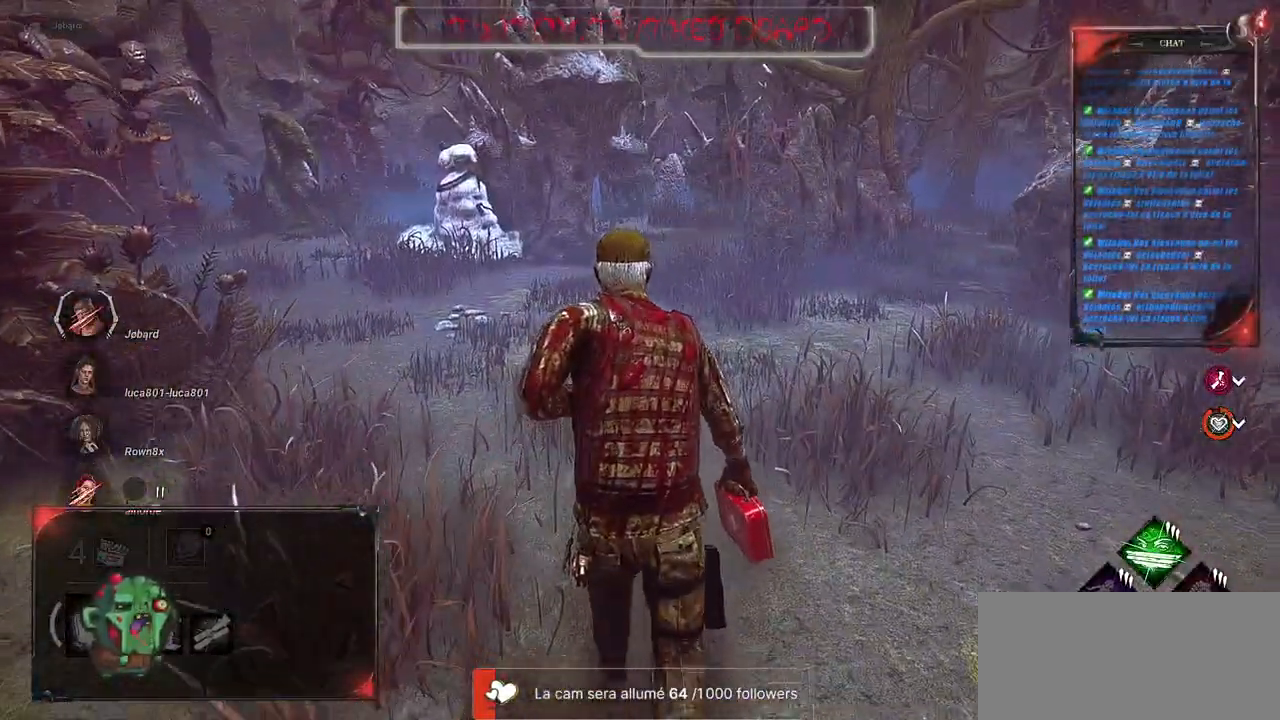
{"keys": ["shift", "z"], "mouse": [], "events": []}
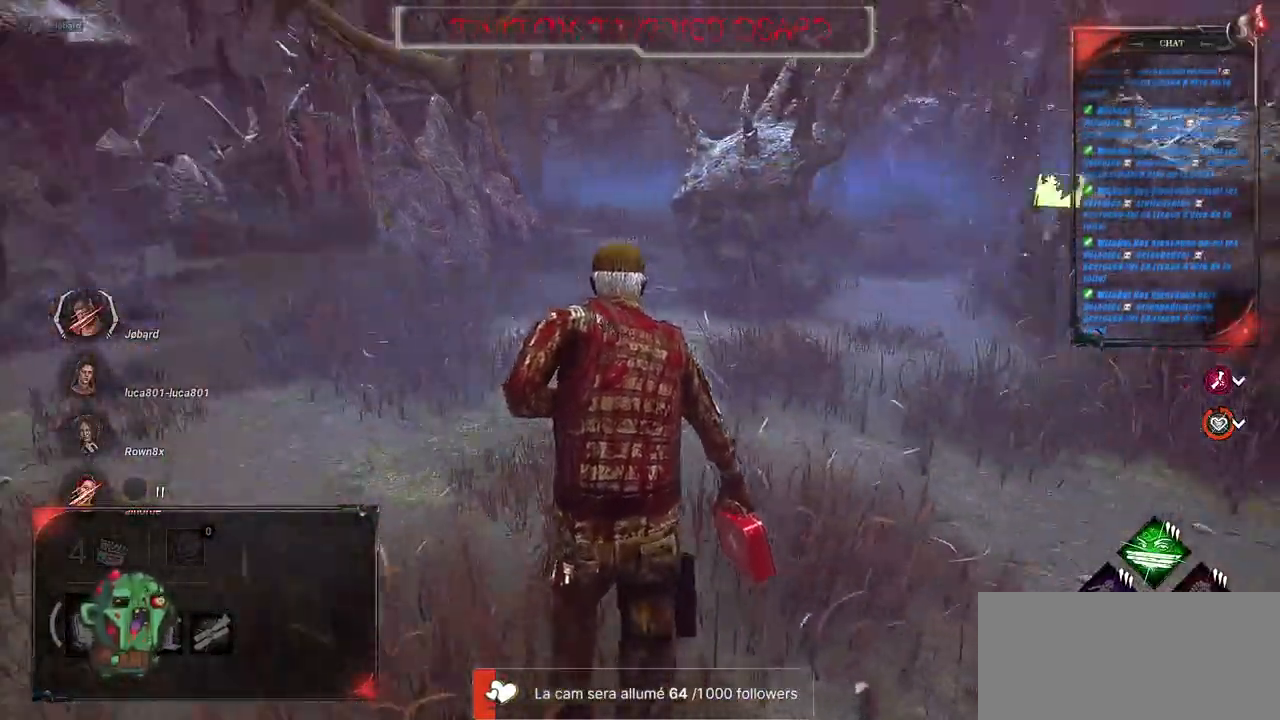
{"keys": ["q", "shift", "z"], "mouse": [], "events": [[167, "q", "down"]]}
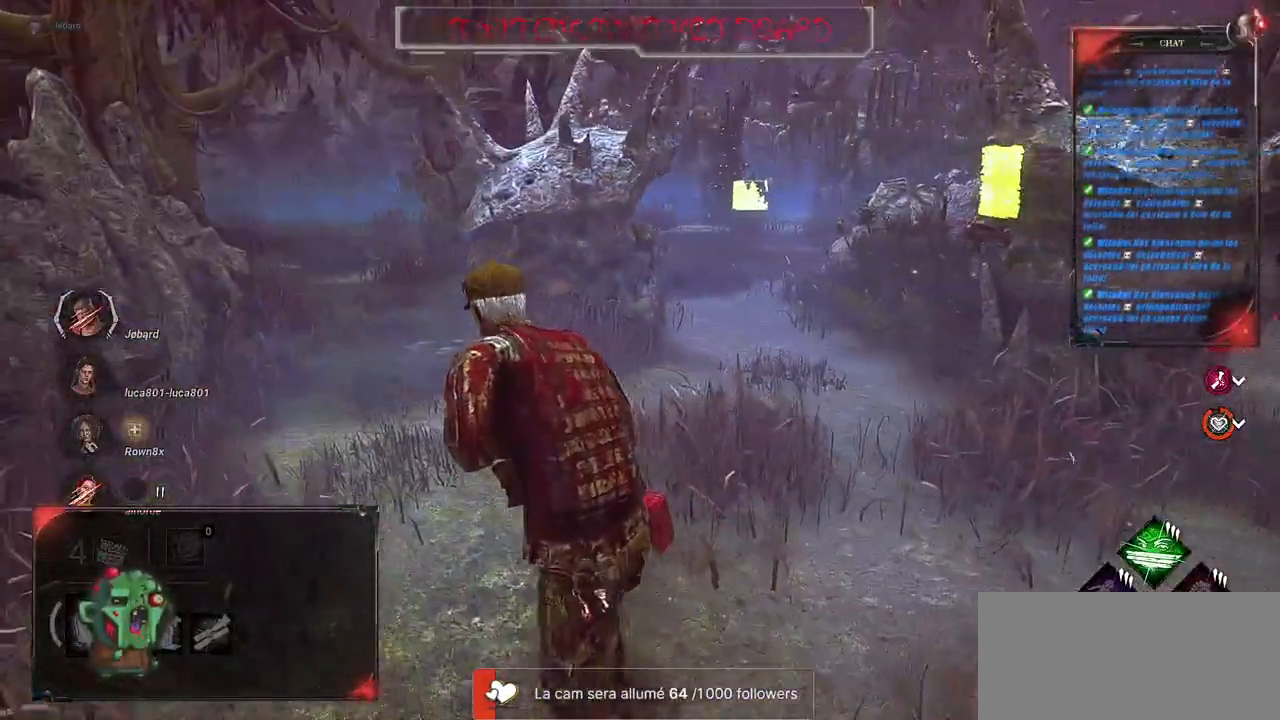
{"keys": ["q", "shift"], "mouse": [], "events": [[383, "z", "up"]]}
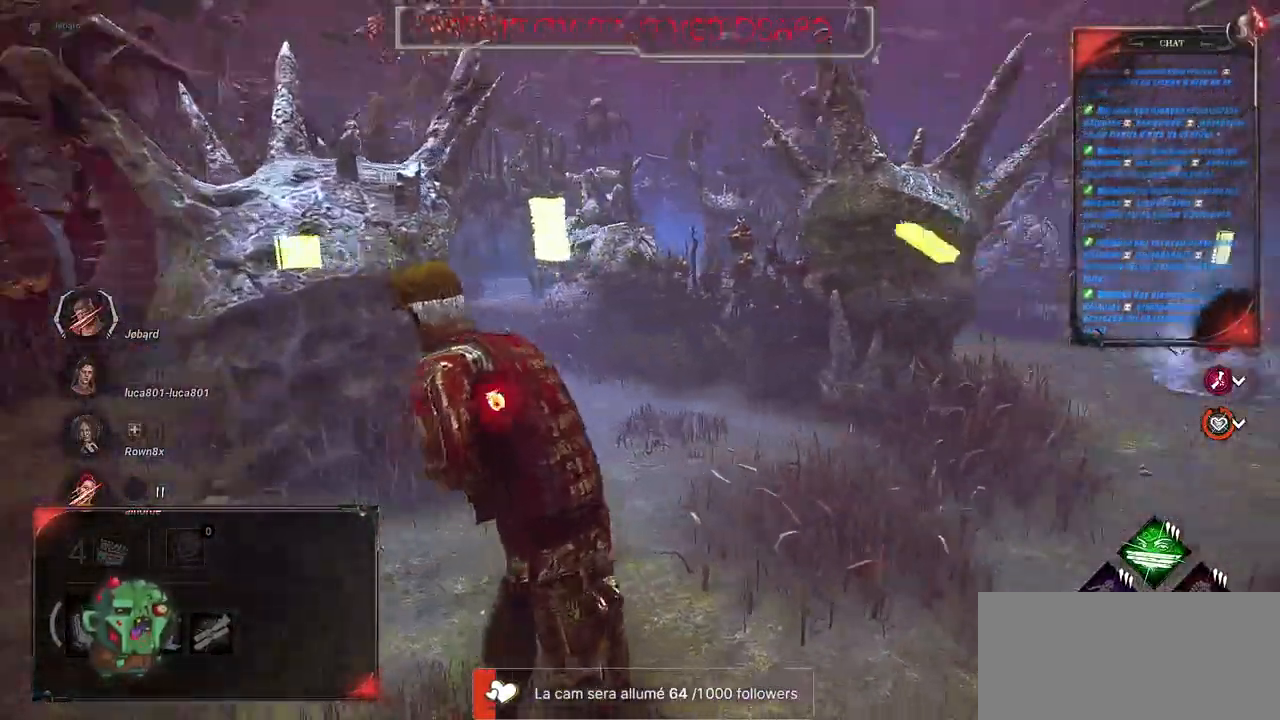
{"keys": ["q", "shift"], "mouse": [], "events": []}
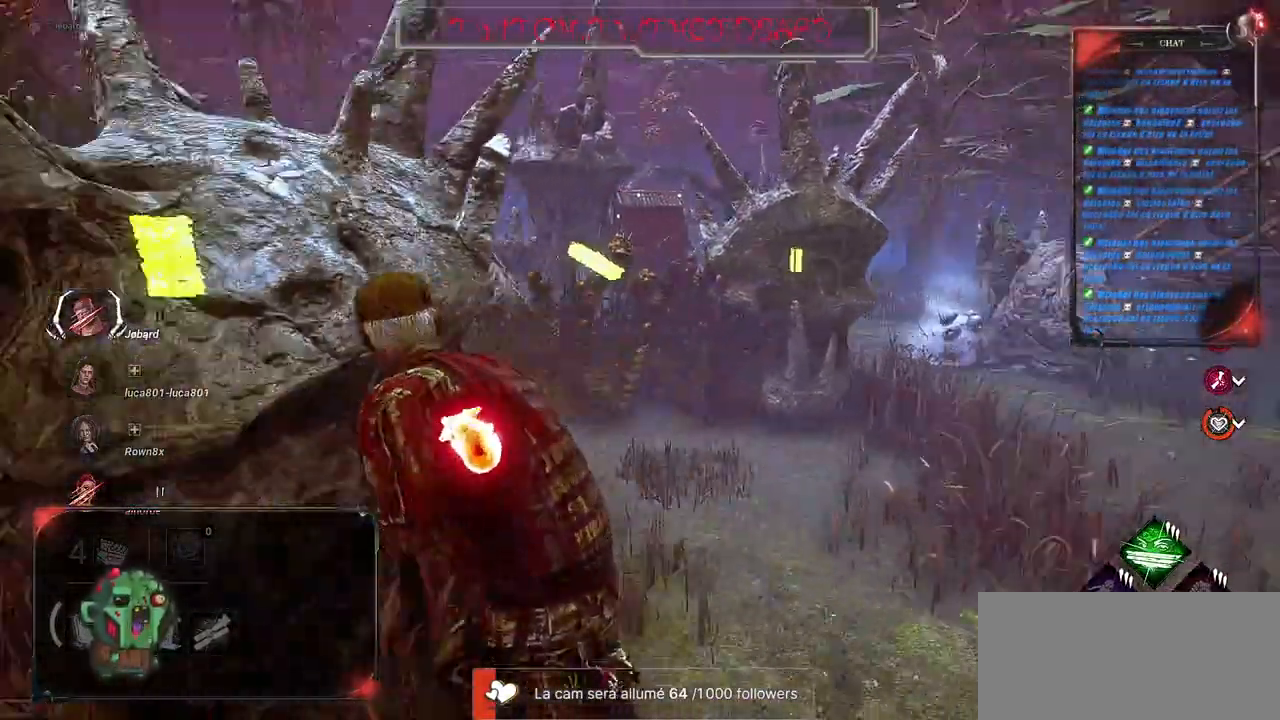
{"keys": ["q", "shift", "z"], "mouse": [], "events": [[117, "z", "down"]]}
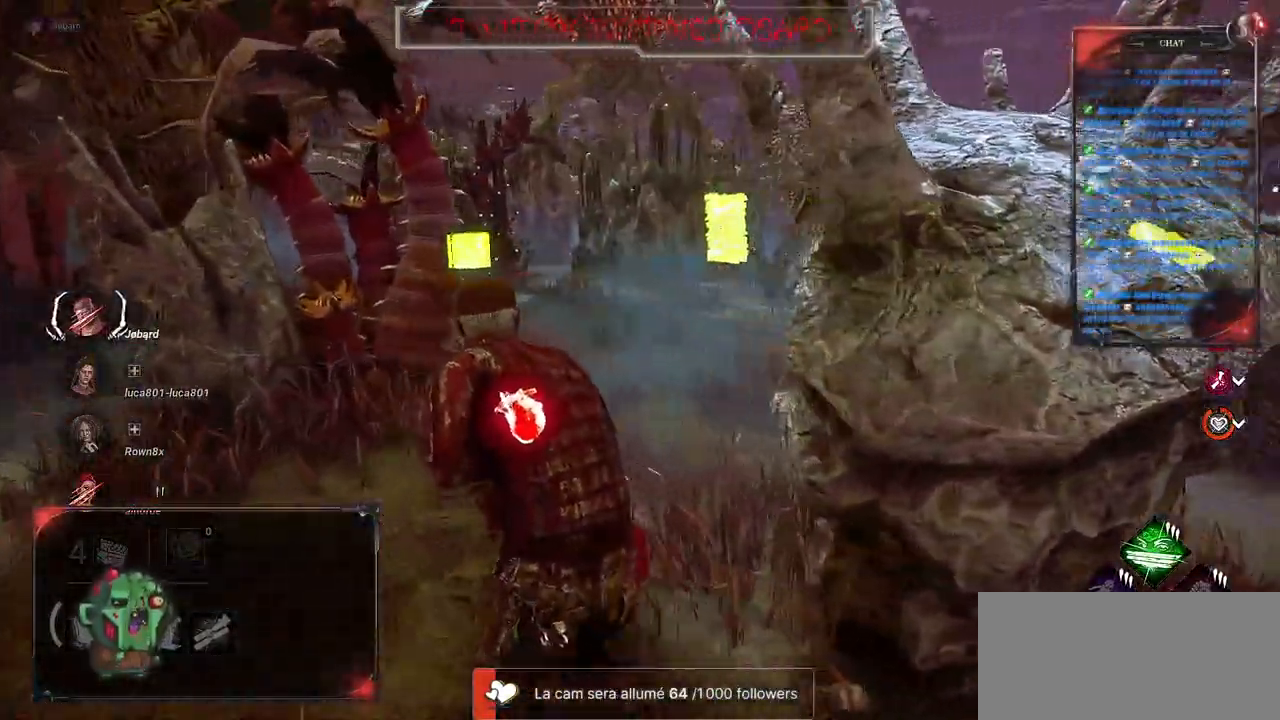
{"keys": ["shift", "z"], "mouse": [], "events": [[100, "q", "up"]]}
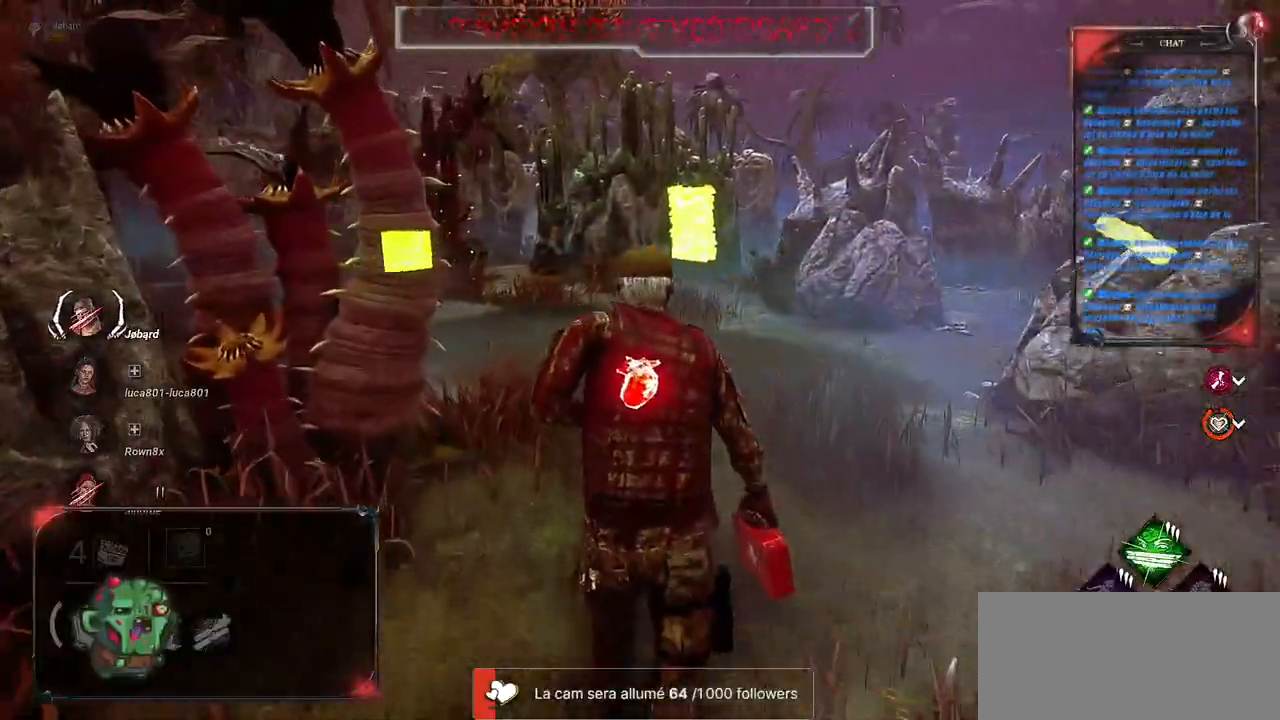
{"keys": ["shift", "z"], "mouse": [], "events": []}
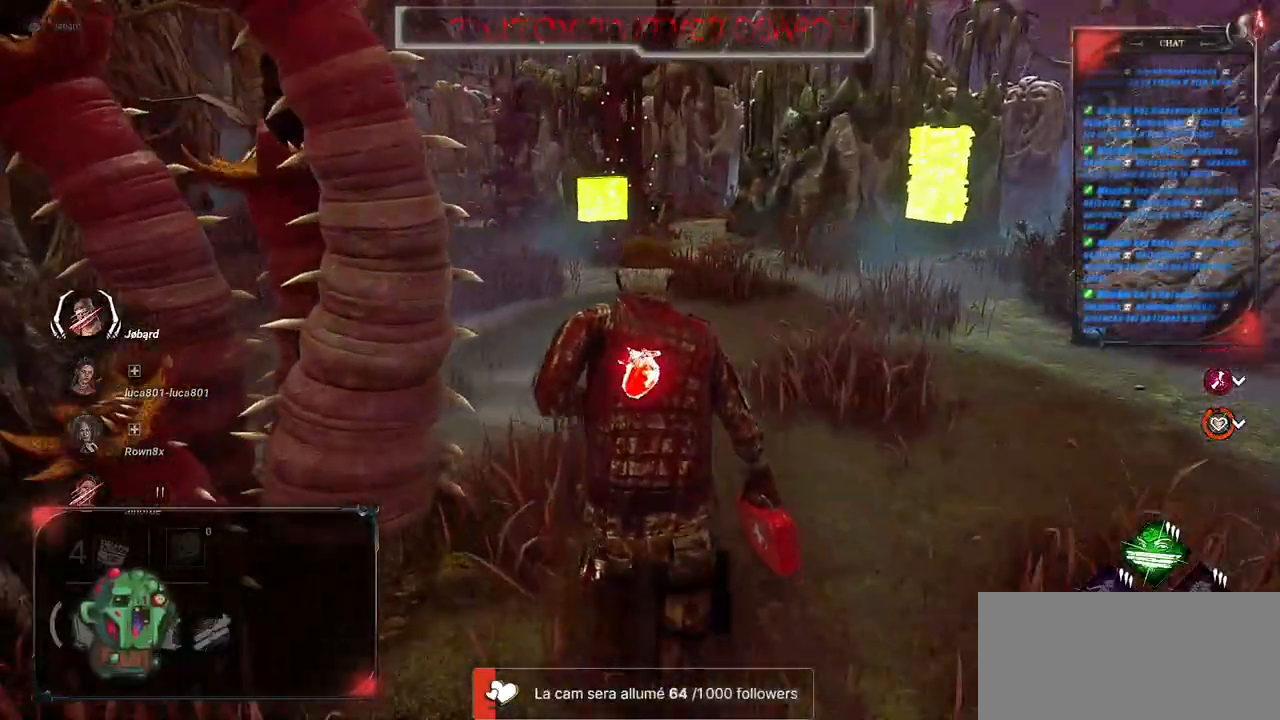
{"keys": ["shift", "z"], "mouse": [], "events": []}